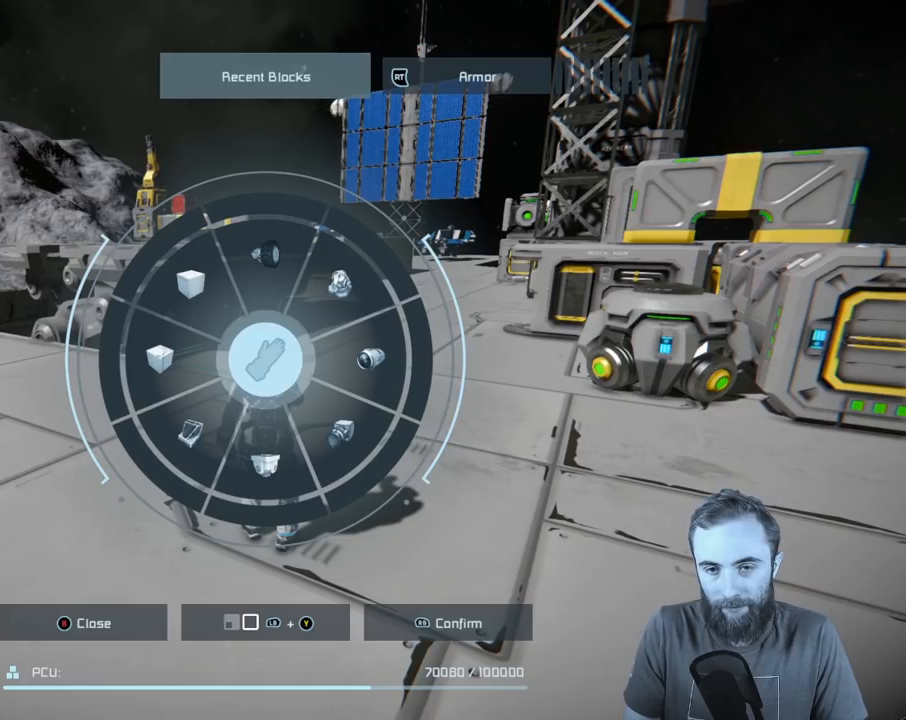
Gameplay with a controller (Xbox layout); each line is a JSON object with the inputs held at the frame after it. "events" lists button and stick changes between this image and that frame as [ms after this image, input, new state], when the widget could be followed in between.
{"buttons": [], "left_stick": "left", "right_stick": "center", "events": [[467, "left_stick", "left"]]}
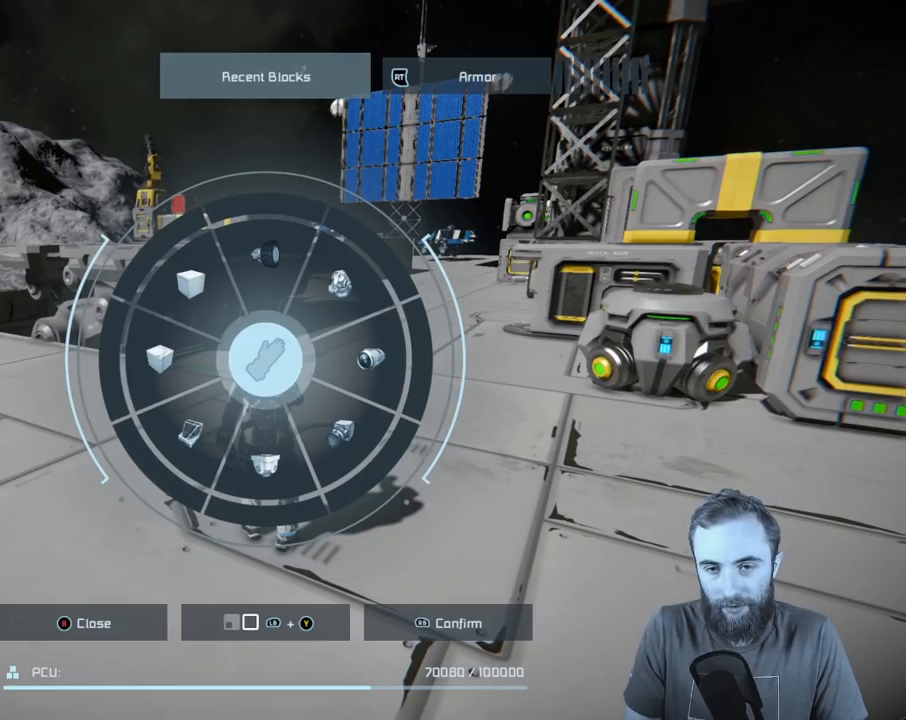
{"buttons": [], "left_stick": "down", "right_stick": "center", "events": [[233, "left_stick", "down-left"], [467, "left_stick", "down"]]}
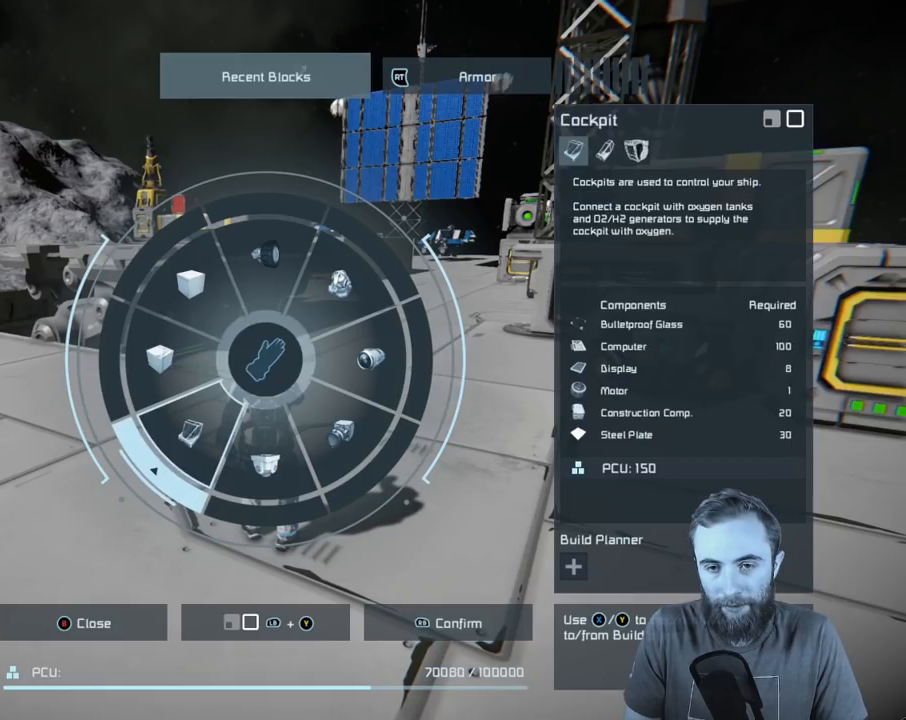
{"buttons": [], "left_stick": "up-right", "right_stick": "center", "events": [[100, "left_stick", "down-right"], [233, "left_stick", "right"], [333, "left_stick", "up-right"]]}
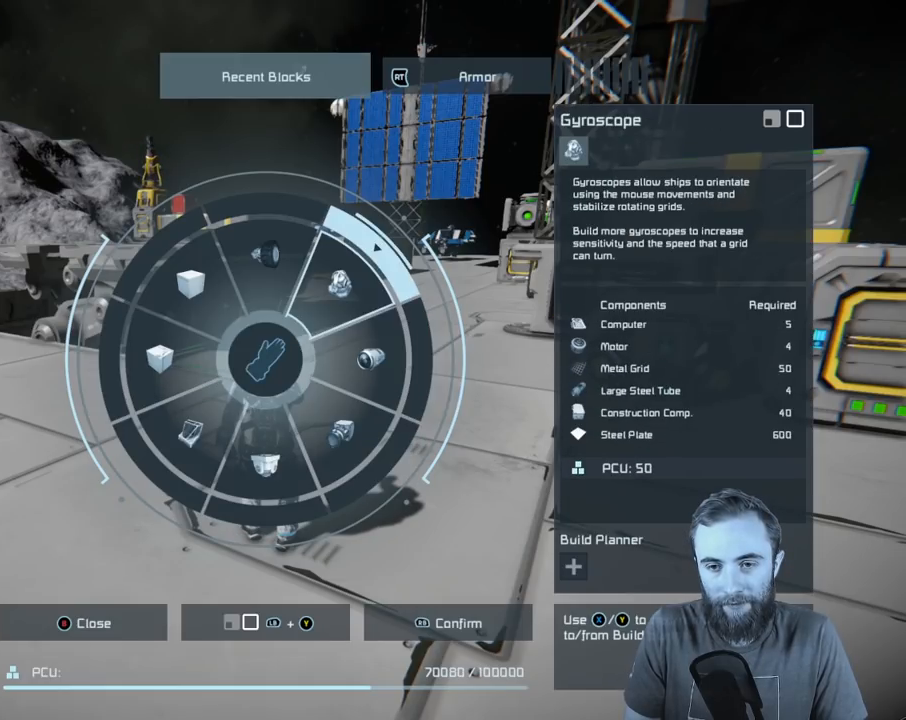
{"buttons": [], "left_stick": "up-left", "right_stick": "center", "events": [[117, "left_stick", "up"], [250, "left_stick", "up-left"]]}
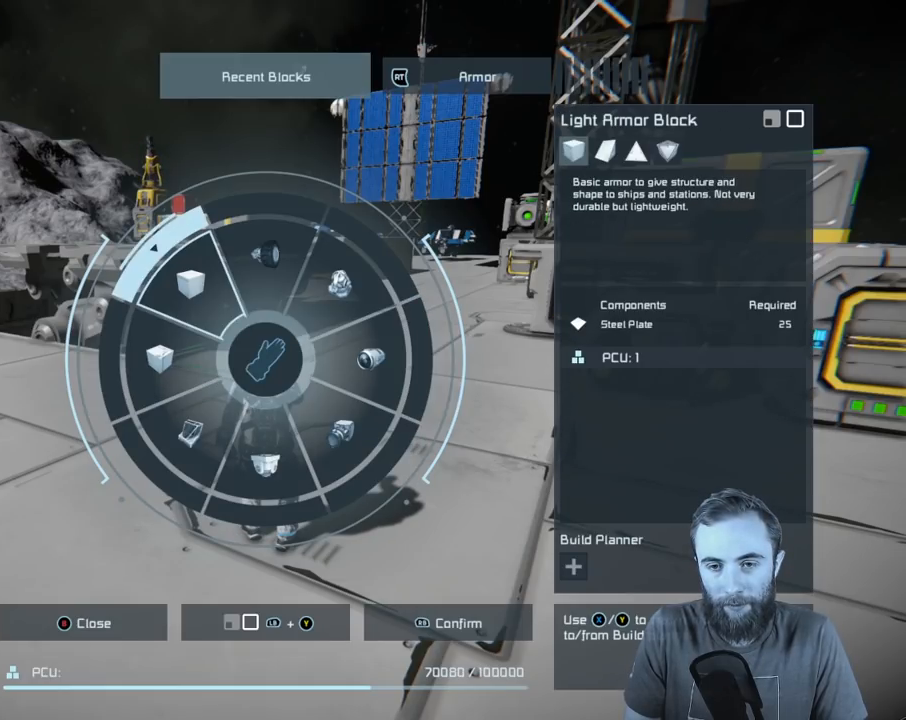
{"buttons": [], "left_stick": "down", "right_stick": "center", "events": [[67, "left_stick", "left"], [183, "left_stick", "down-left"], [383, "left_stick", "down"]]}
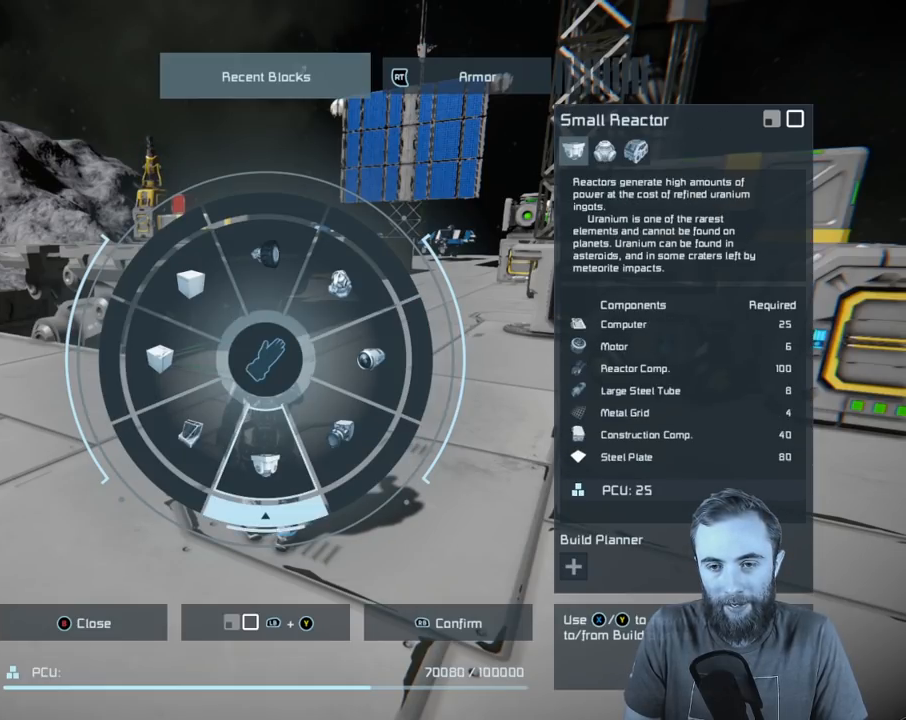
{"buttons": [], "left_stick": "up", "right_stick": "center", "events": [[50, "left_stick", "down-right"], [233, "left_stick", "up-right"], [467, "left_stick", "up"]]}
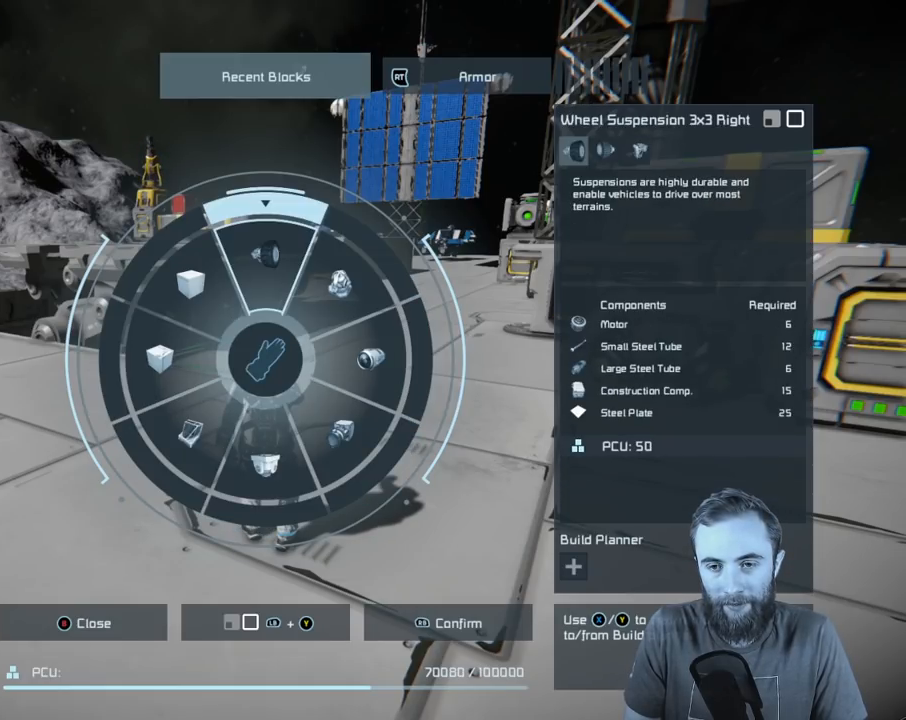
{"buttons": [], "left_stick": "up-right", "right_stick": "center", "events": [[83, "left_stick", "up-left"], [350, "left_stick", "up"], [450, "left_stick", "up-right"]]}
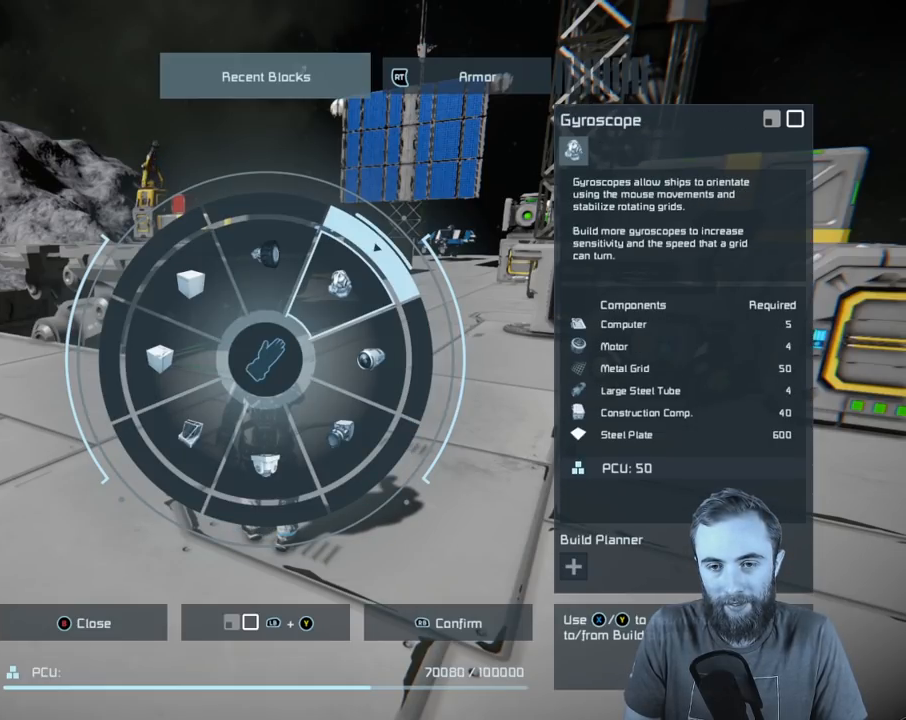
{"buttons": [], "left_stick": "down-right", "right_stick": "center", "events": [[250, "left_stick", "right"], [383, "left_stick", "down-right"]]}
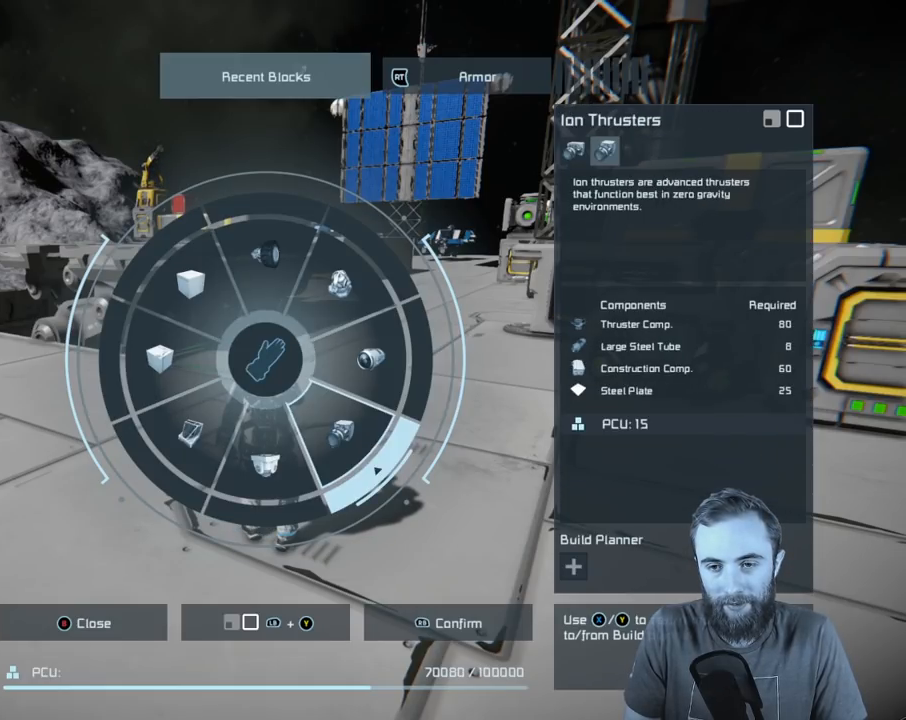
{"buttons": [], "left_stick": "up-left", "right_stick": "center", "events": [[100, "left_stick", "center"], [450, "left_stick", "up-left"]]}
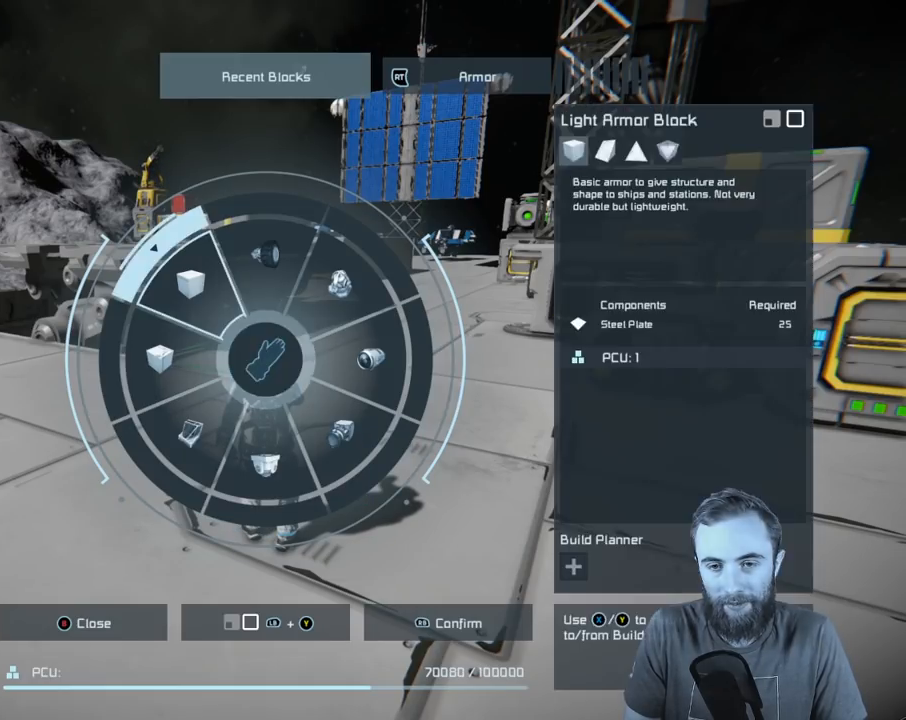
{"buttons": [], "left_stick": "center", "right_stick": "center", "events": [[100, "left_stick", "center"]]}
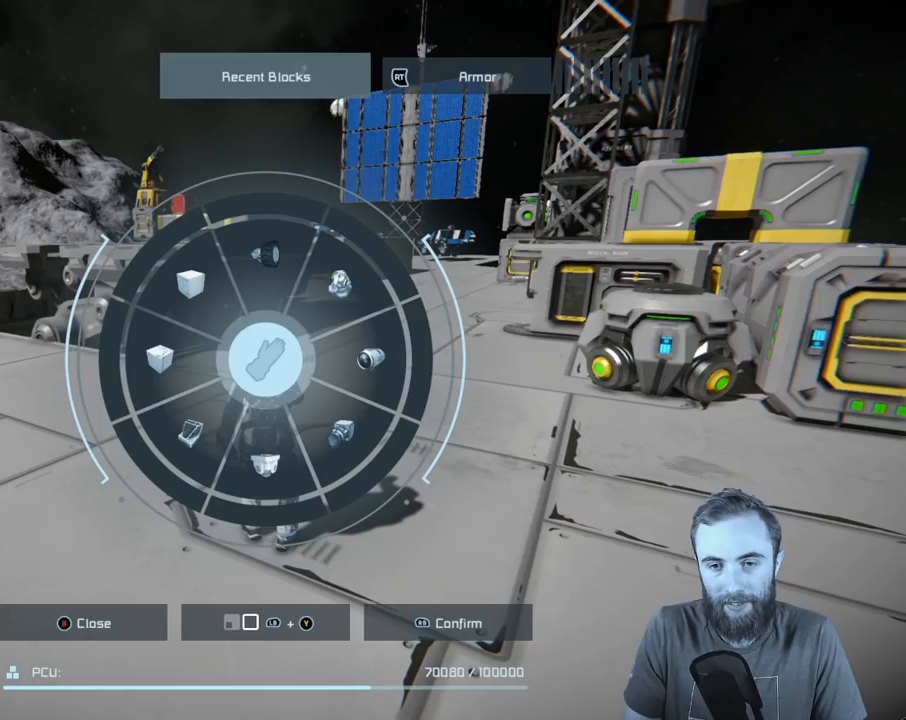
{"buttons": [], "left_stick": "left", "right_stick": "center", "events": [[17, "left_stick", "left"]]}
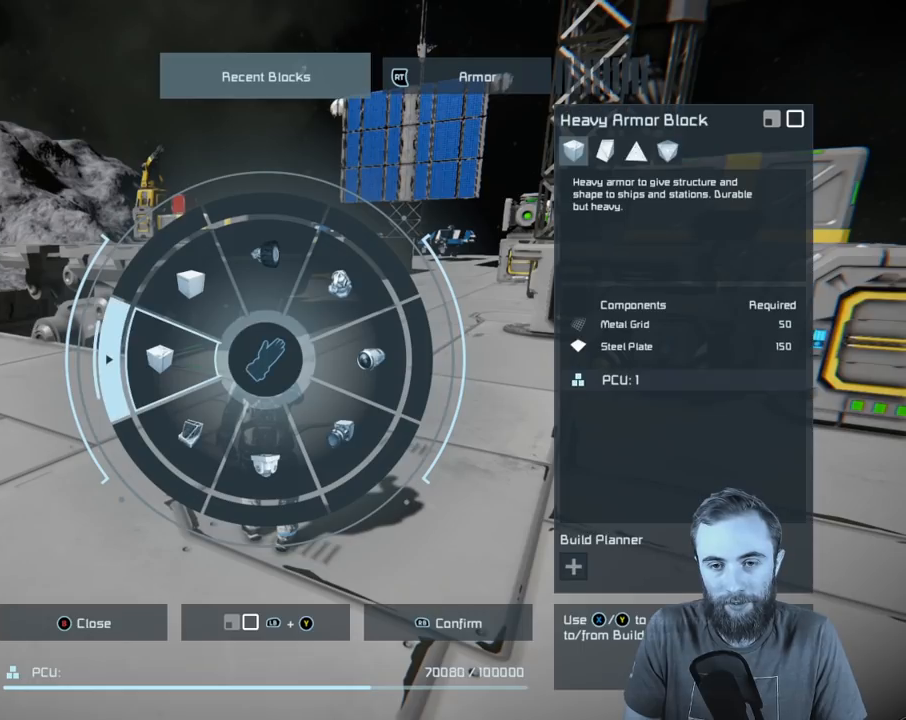
{"buttons": [], "left_stick": "up-left", "right_stick": "center", "events": [[167, "left_stick", "up-left"]]}
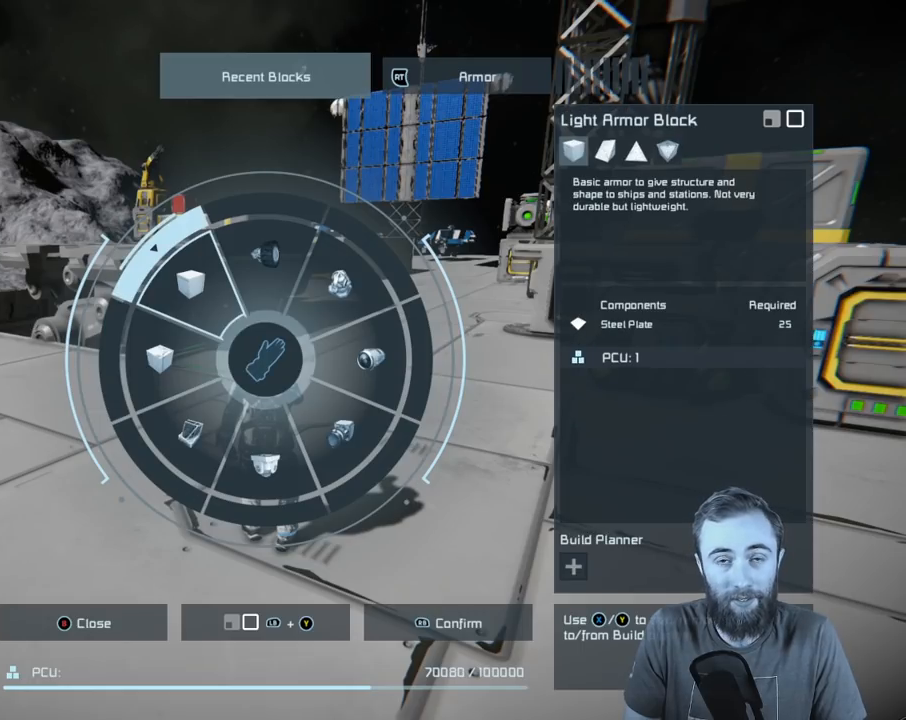
{"buttons": [], "left_stick": "up-left", "right_stick": "center", "events": []}
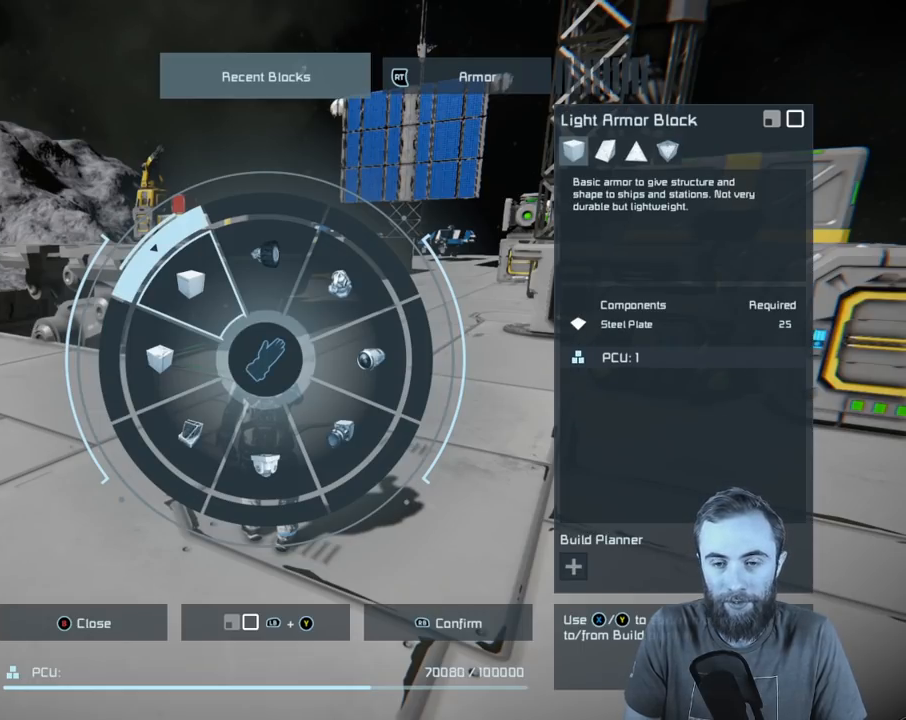
{"buttons": [], "left_stick": "down-left", "right_stick": "center", "events": [[233, "left_stick", "left"], [467, "left_stick", "down-left"]]}
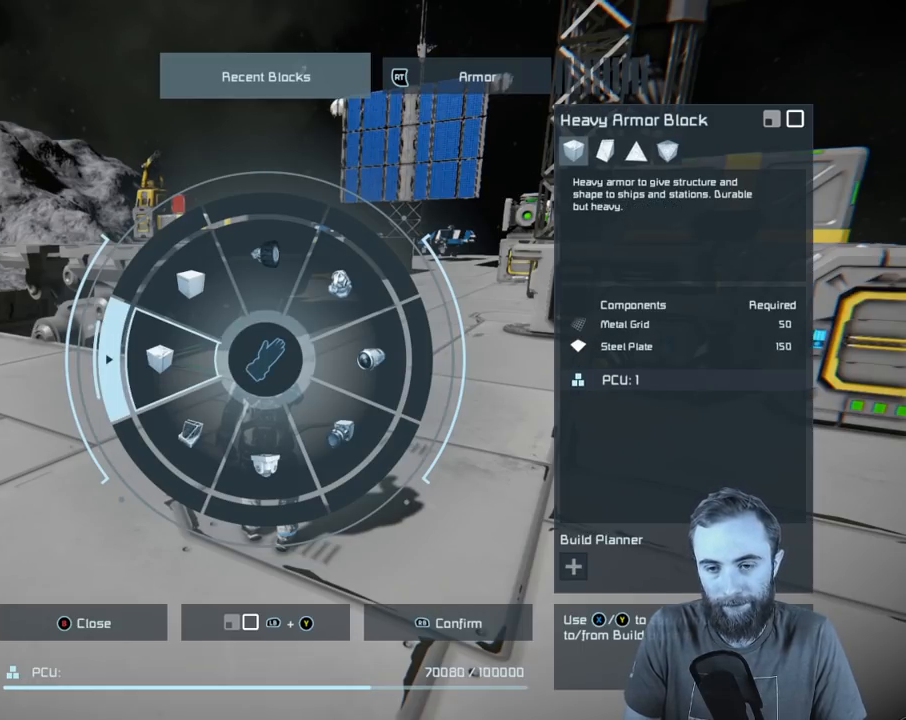
{"buttons": [], "left_stick": "up-left", "right_stick": "center", "events": [[100, "left_stick", "down"], [317, "left_stick", "left"], [483, "left_stick", "up-left"]]}
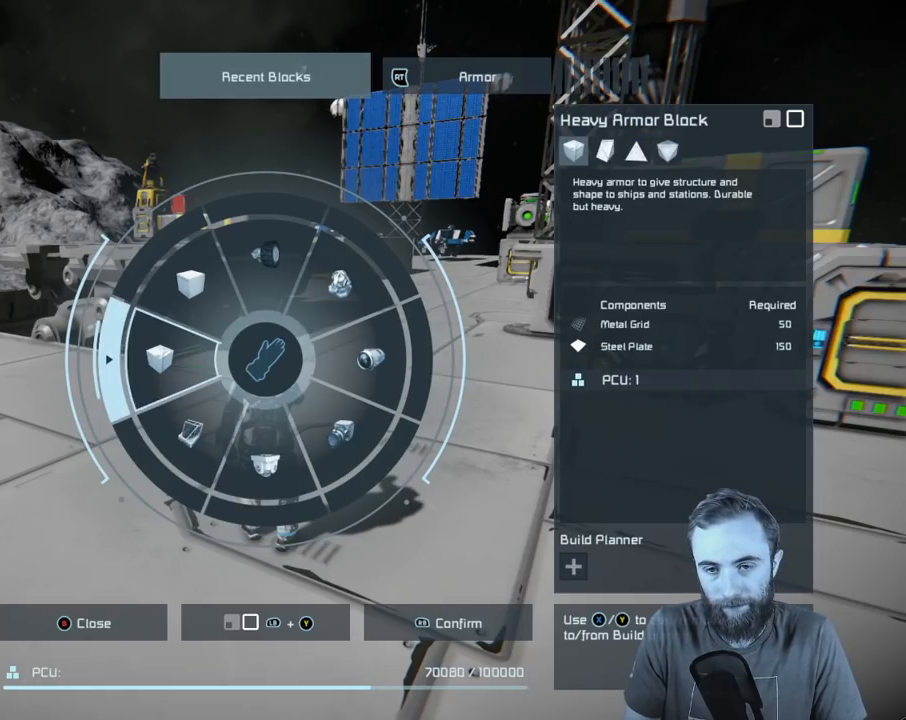
{"buttons": [], "left_stick": "up-left", "right_stick": "center", "events": []}
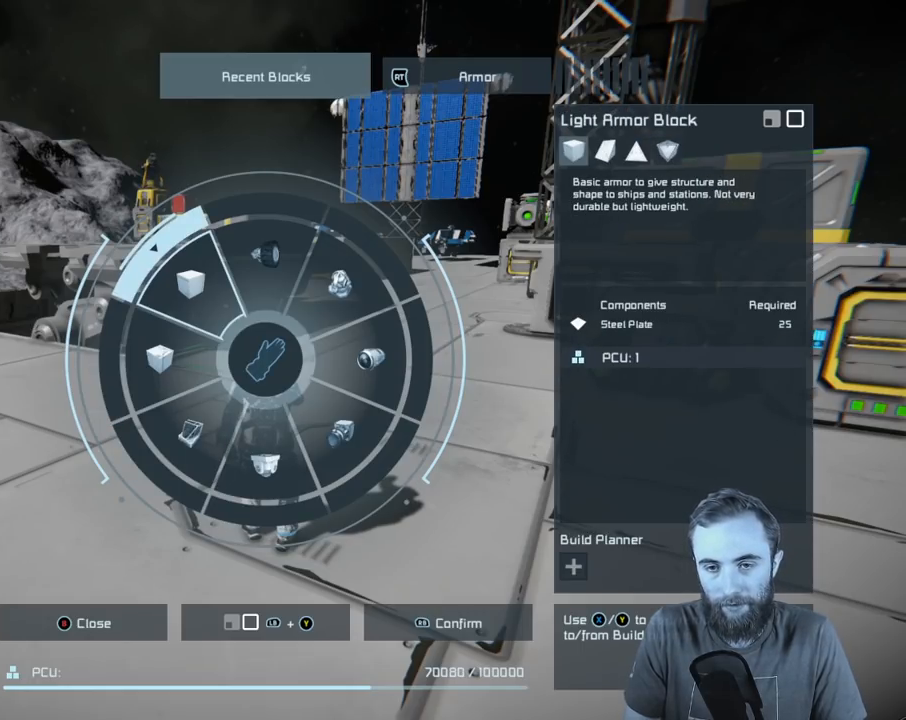
{"buttons": [], "left_stick": "up-left", "right_stick": "center", "events": []}
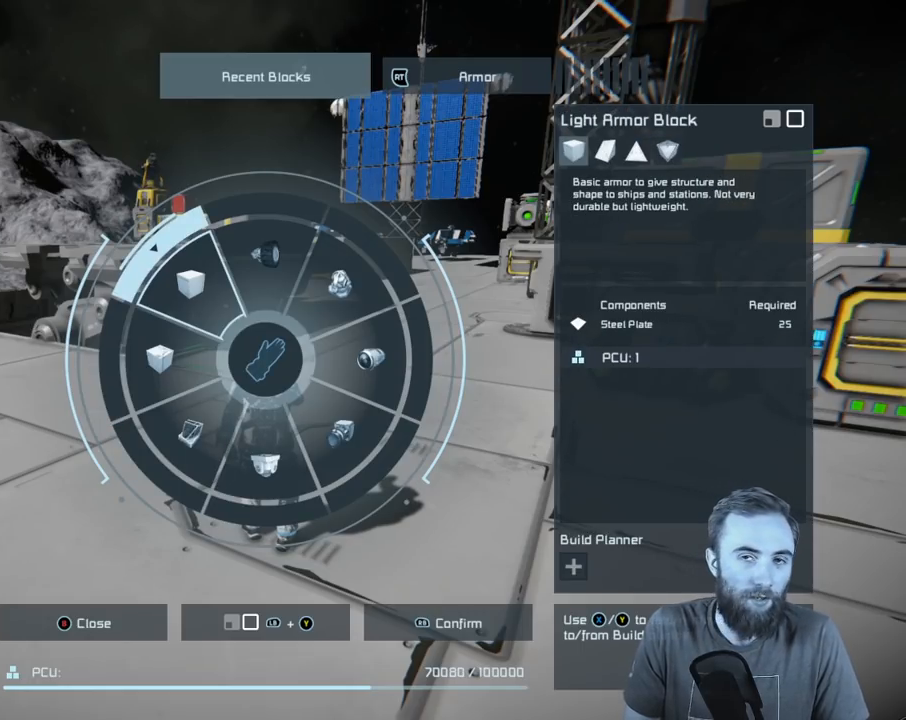
{"buttons": [], "left_stick": "up-left", "right_stick": "center", "events": []}
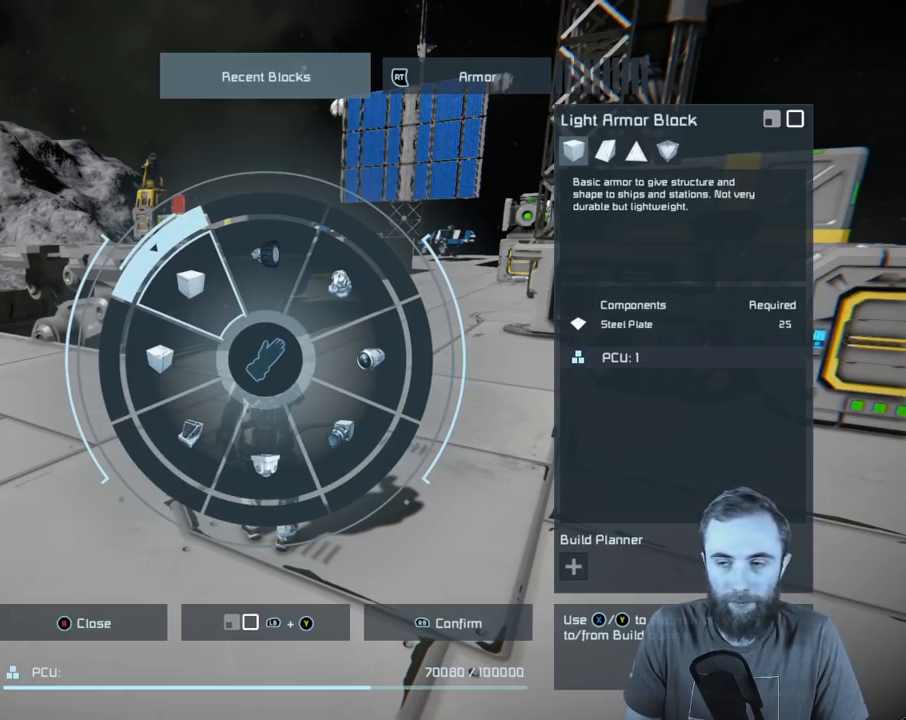
{"buttons": [], "left_stick": "up-left", "right_stick": "center", "events": []}
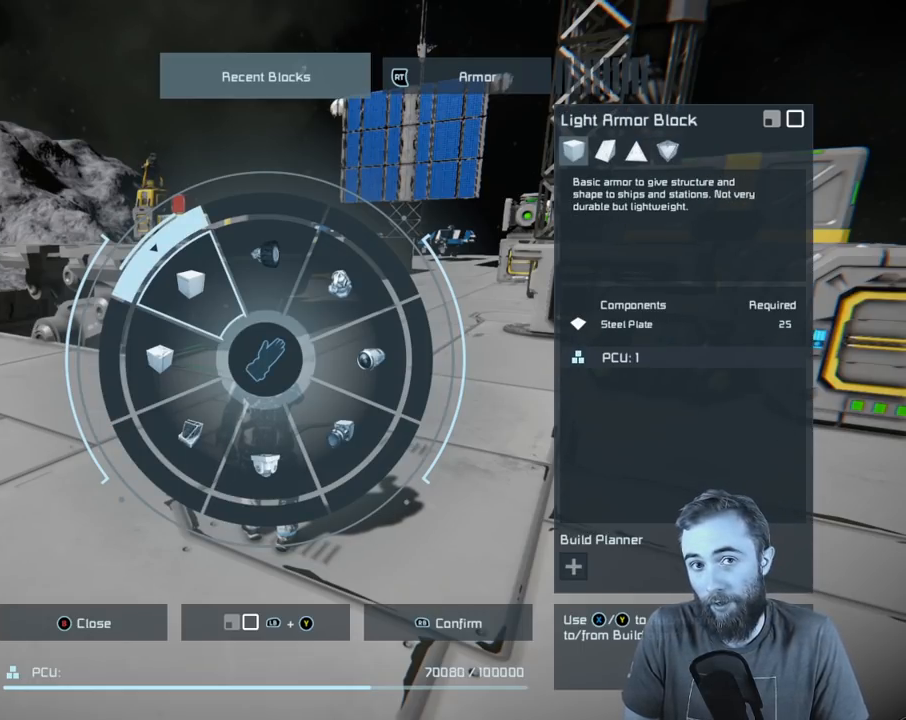
{"buttons": [], "left_stick": "up-left", "right_stick": "center", "events": []}
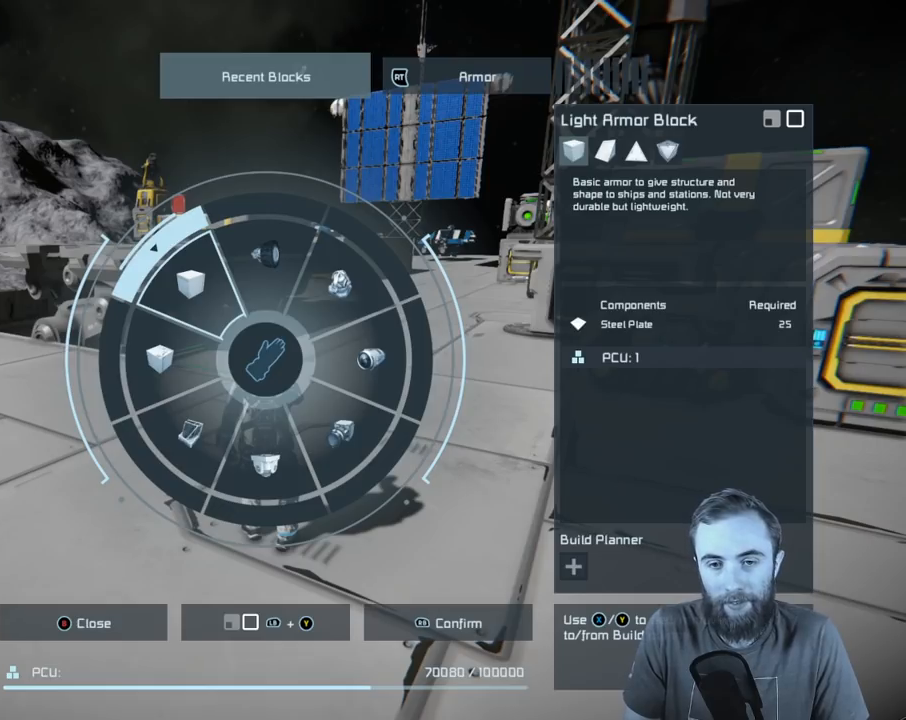
{"buttons": [], "left_stick": "up-left", "right_stick": "center", "events": []}
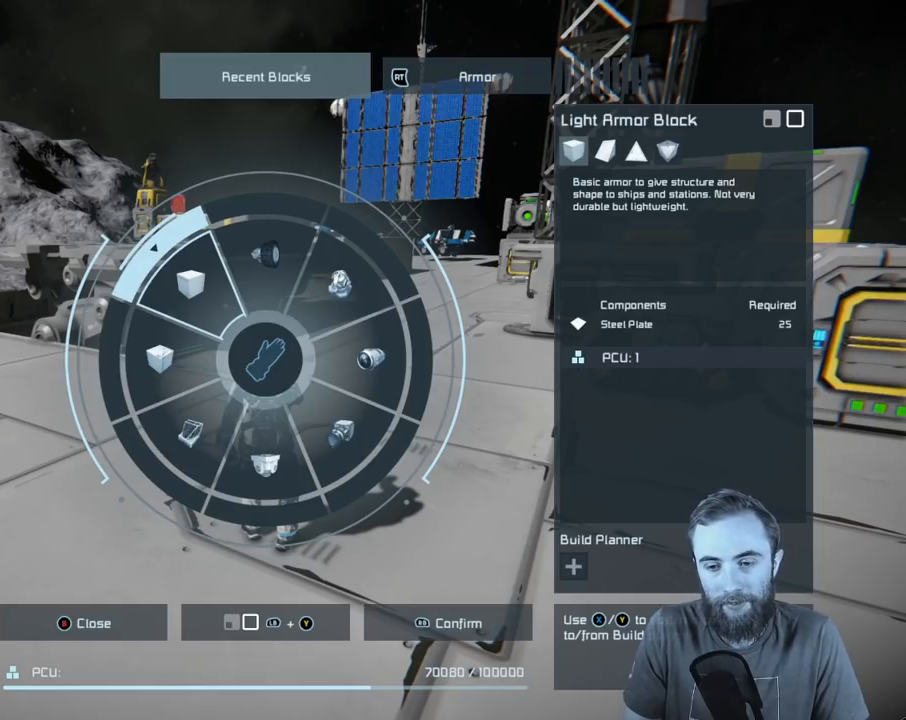
{"buttons": [], "left_stick": "up-left", "right_stick": "center", "events": []}
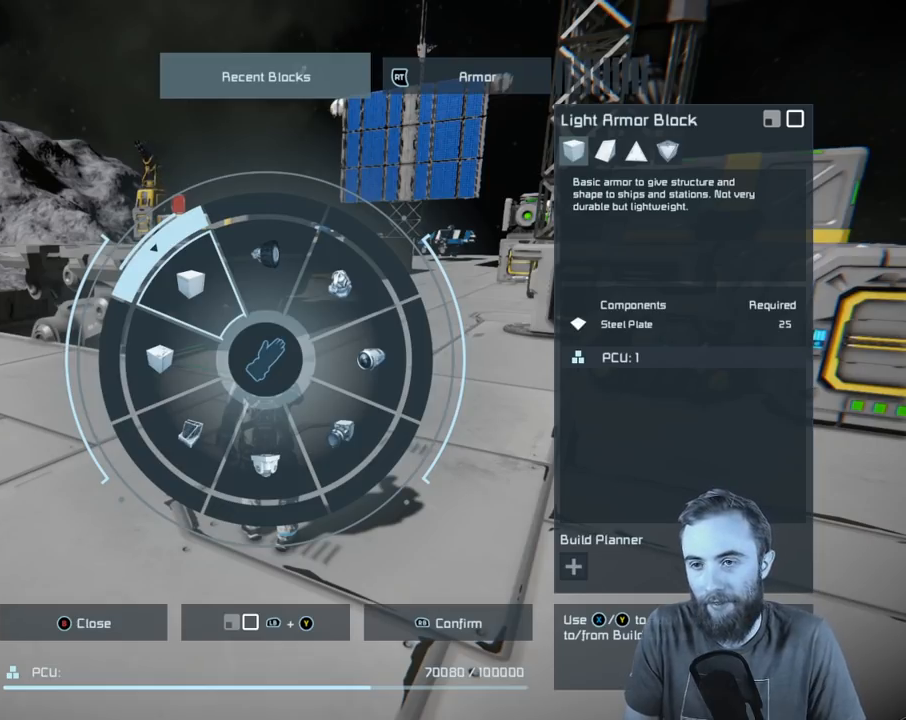
{"buttons": [], "left_stick": "up-left", "right_stick": "center", "events": []}
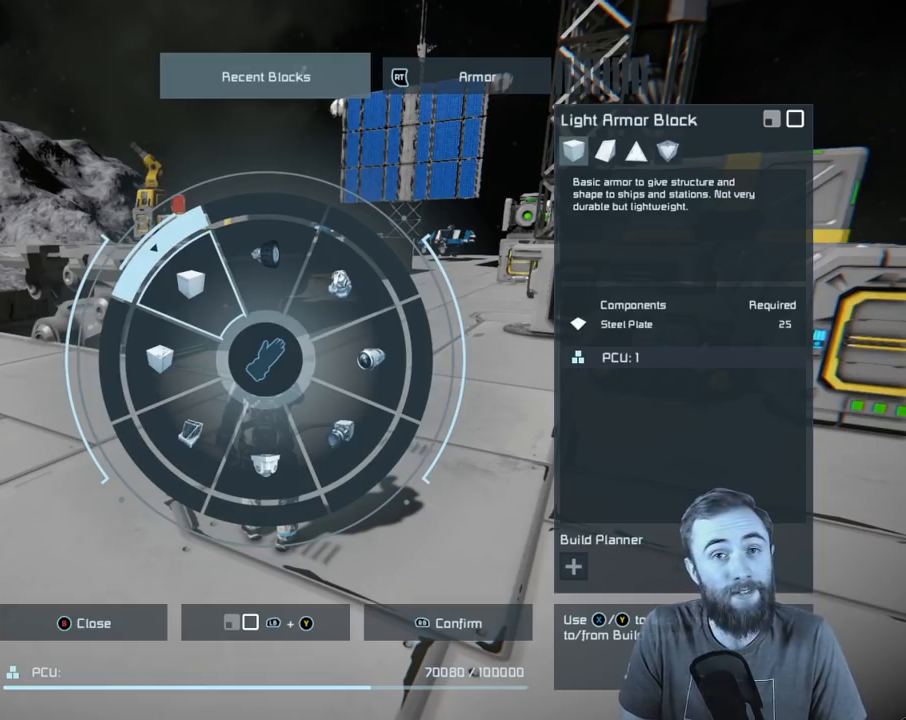
{"buttons": [], "left_stick": "up-left", "right_stick": "center", "events": []}
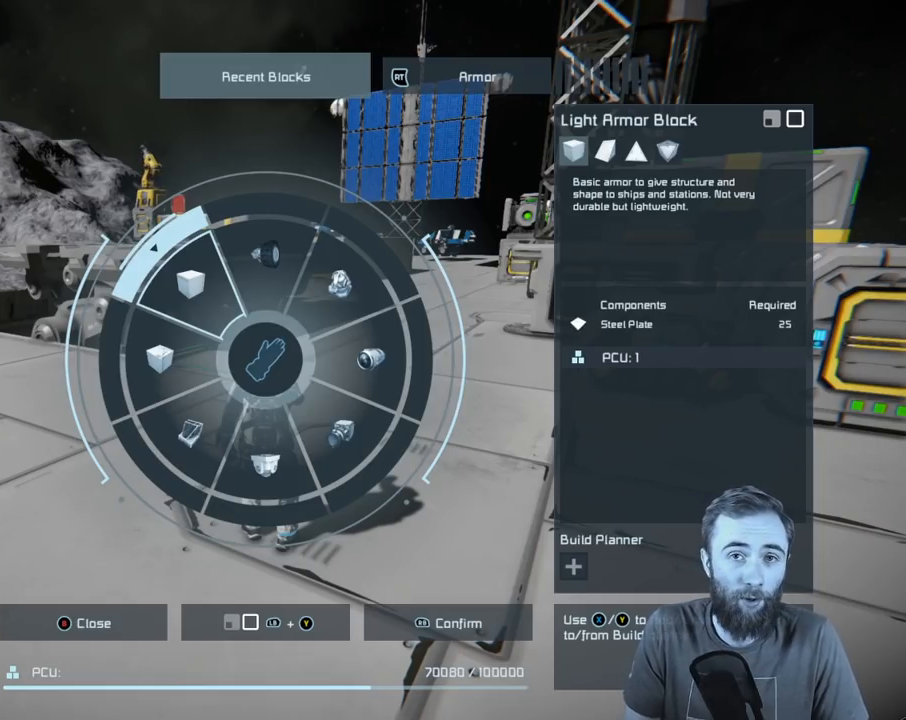
{"buttons": [], "left_stick": "up-left", "right_stick": "center", "events": []}
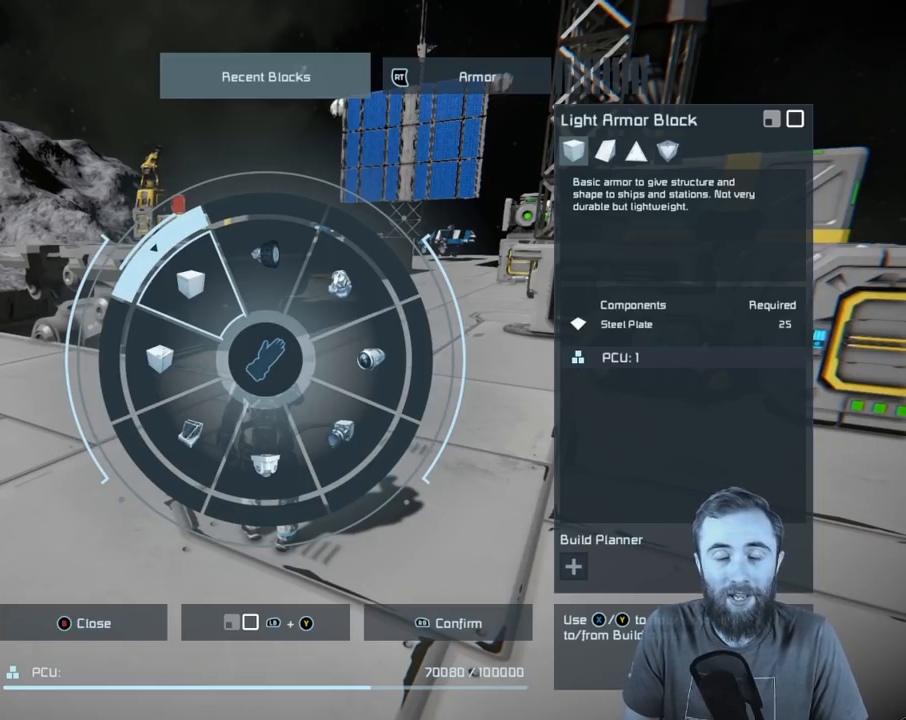
{"buttons": [], "left_stick": "up-left", "right_stick": "center", "events": []}